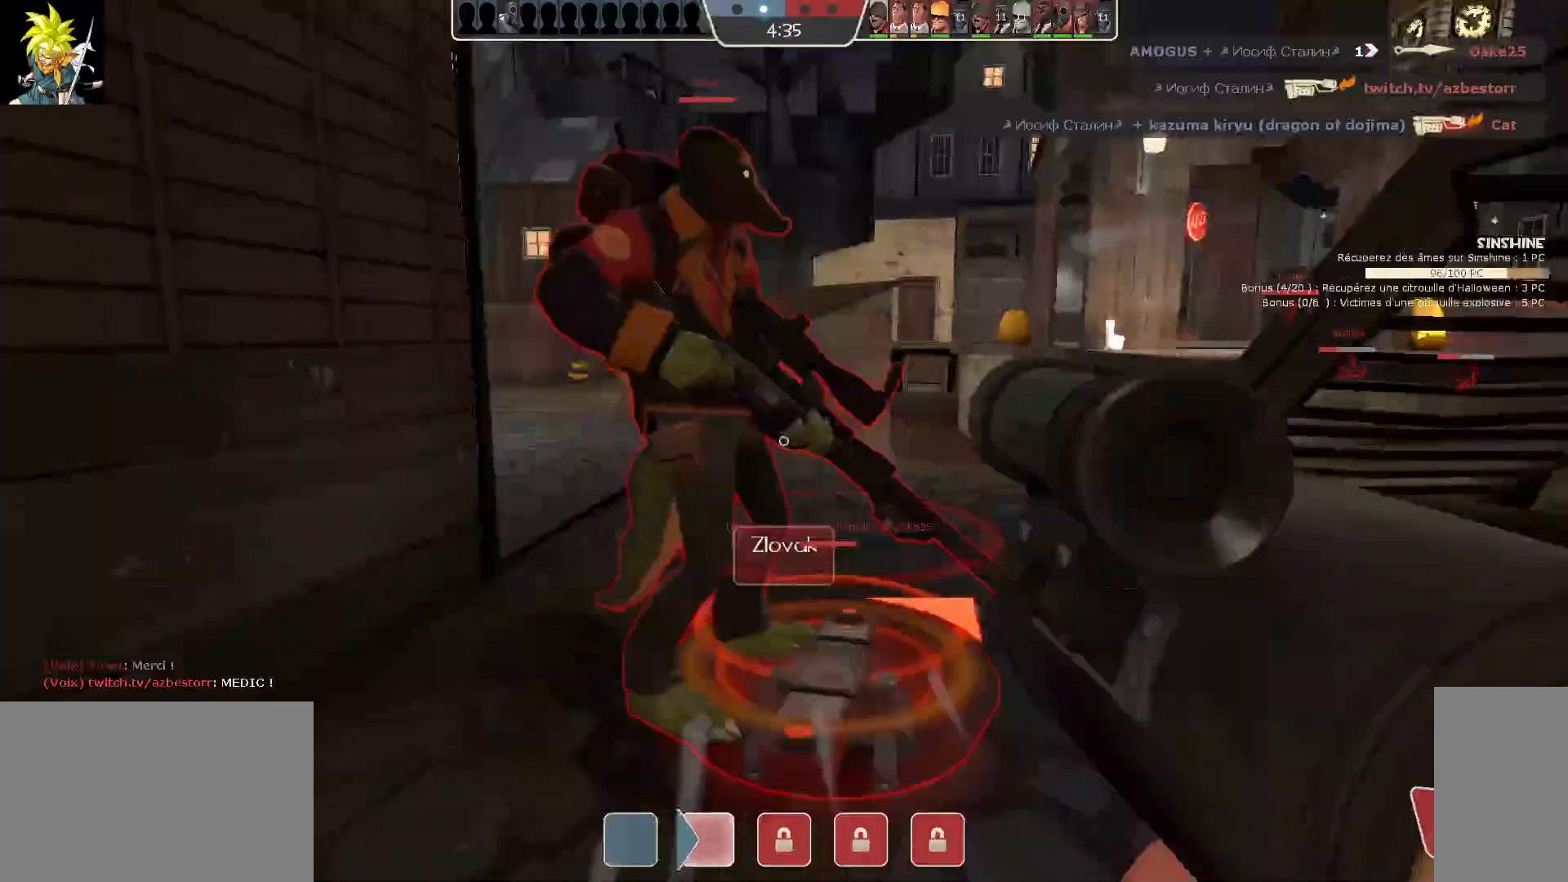
Gameplay with keyboard and mouse; each line is a JSON object with the keys and mouse buttons held at the frame after it. "events" lists presses ("down") and releases ("up") of "a", "ctrl", "d", "e", "f", "q", "r", "s", "shift", "space", "tab", "z", "mouse_left", "mouse_wheel", "mouse_right", "mouse_mb4" and "mouse_mb5" between this image and that frame as [ms after this image, input, new state], when the widget could be followed in between. "mouse_left", "mouse_wheel", "mouse_right", "mouse_mb4", "mouse_mb5" = the "left", "wheel", "right", "mb4", "mb5" buttons of the "mouse" list. No other keys are recorded. "wheel" means that the mouse wheel is clicked or scrolled. Mouse movement is not recorded.
{"keys": [], "mouse": ["left"], "events": [[217, "mouse_left", "down"]]}
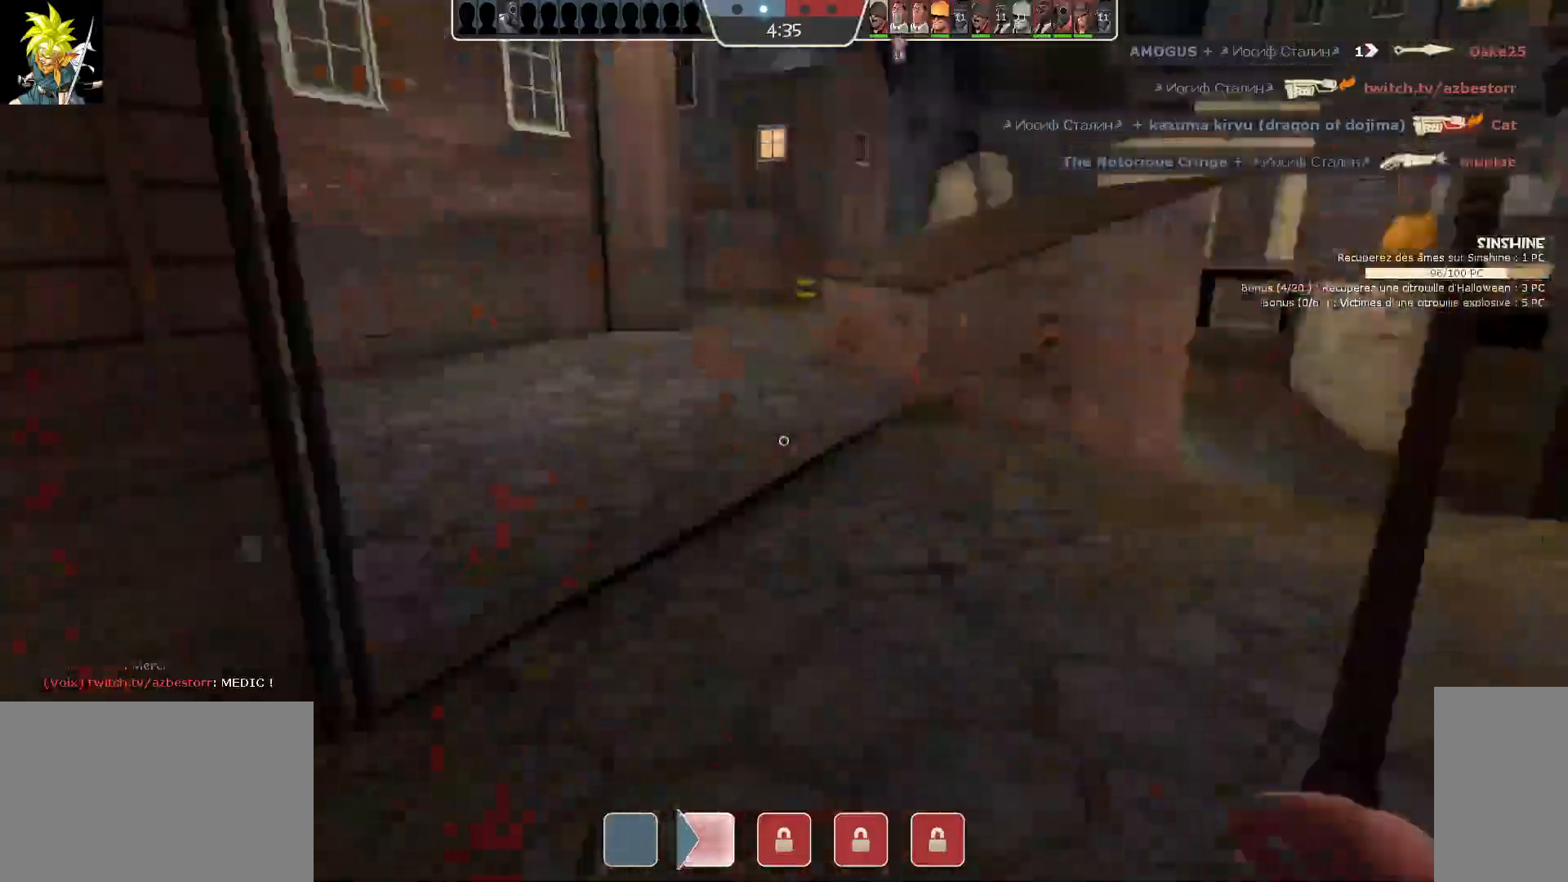
{"keys": ["a"], "mouse": ["left"], "events": [[217, "a", "down"], [317, "ctrl", "down"], [317, "shift", "down"], [400, "ctrl", "up"], [400, "shift", "up"]]}
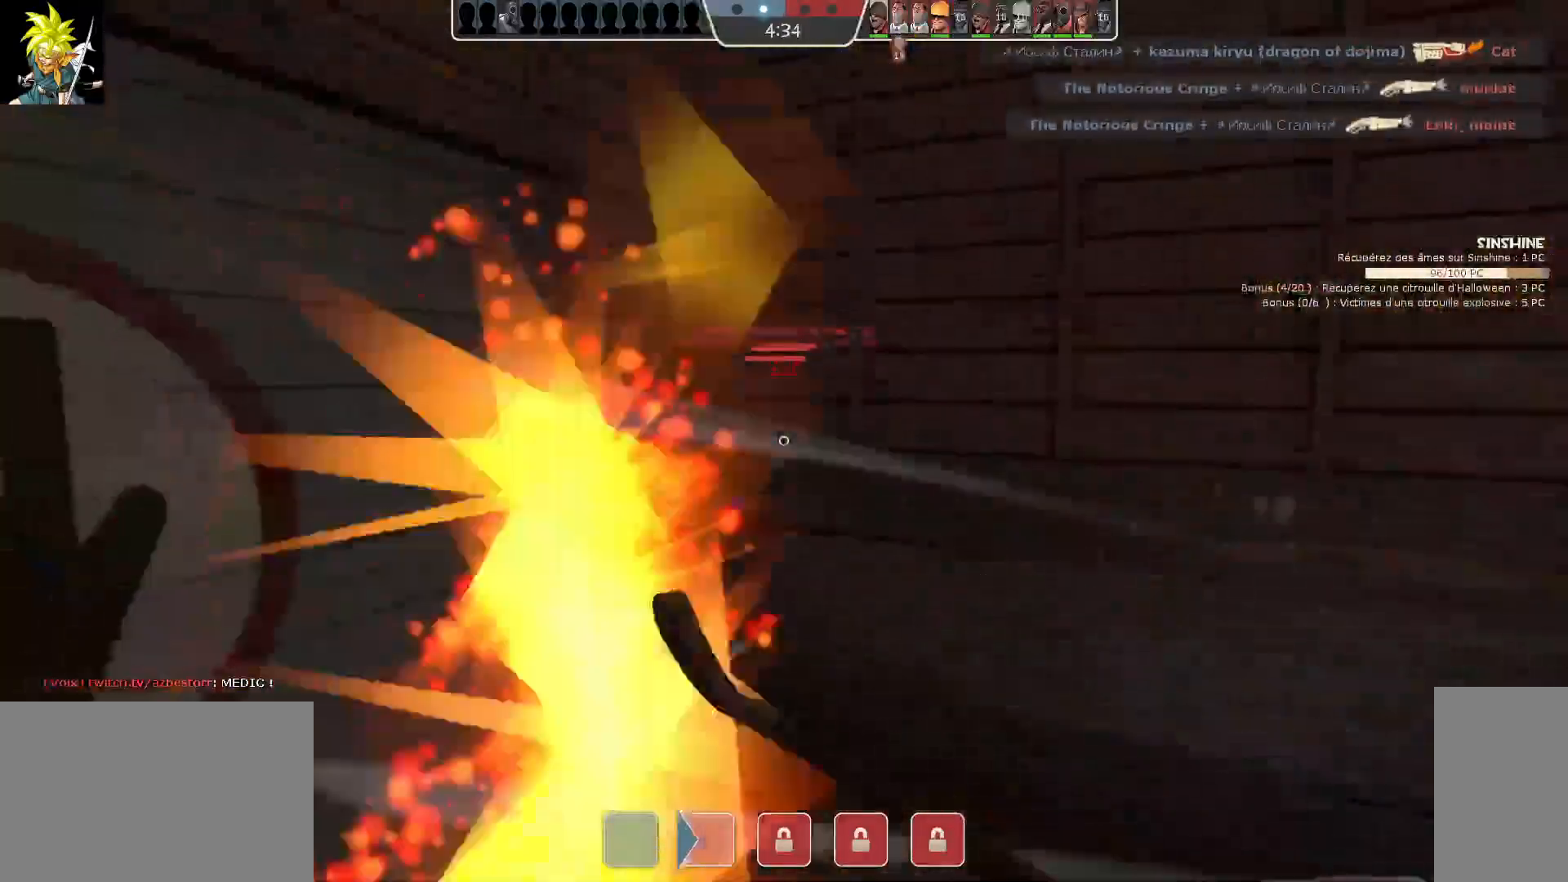
{"keys": [], "mouse": ["left"], "events": [[67, "a", "up"]]}
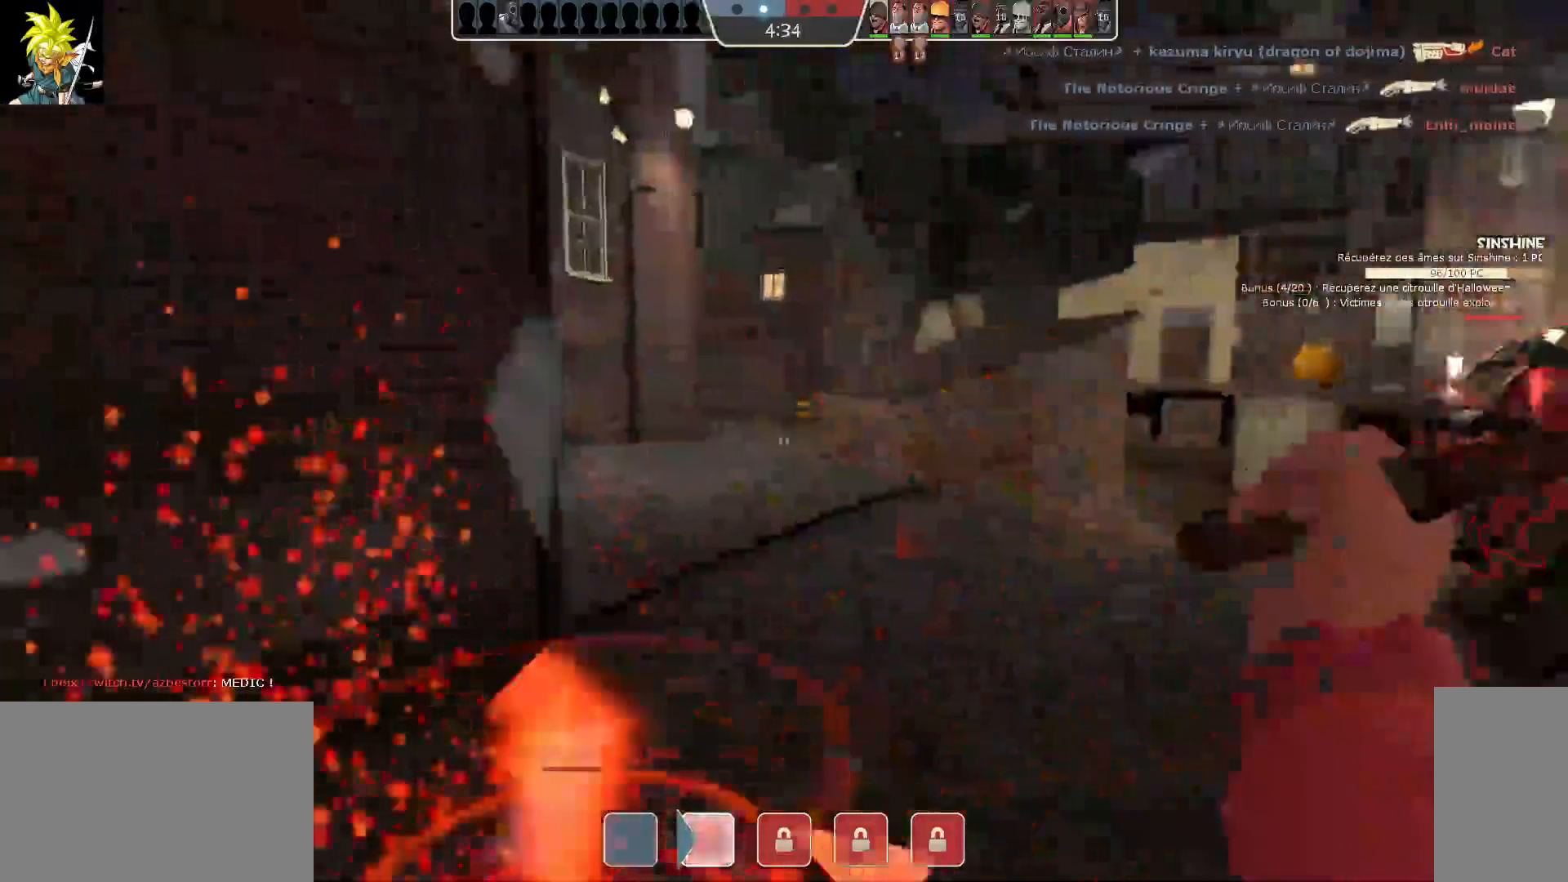
{"keys": [], "mouse": ["left"], "events": []}
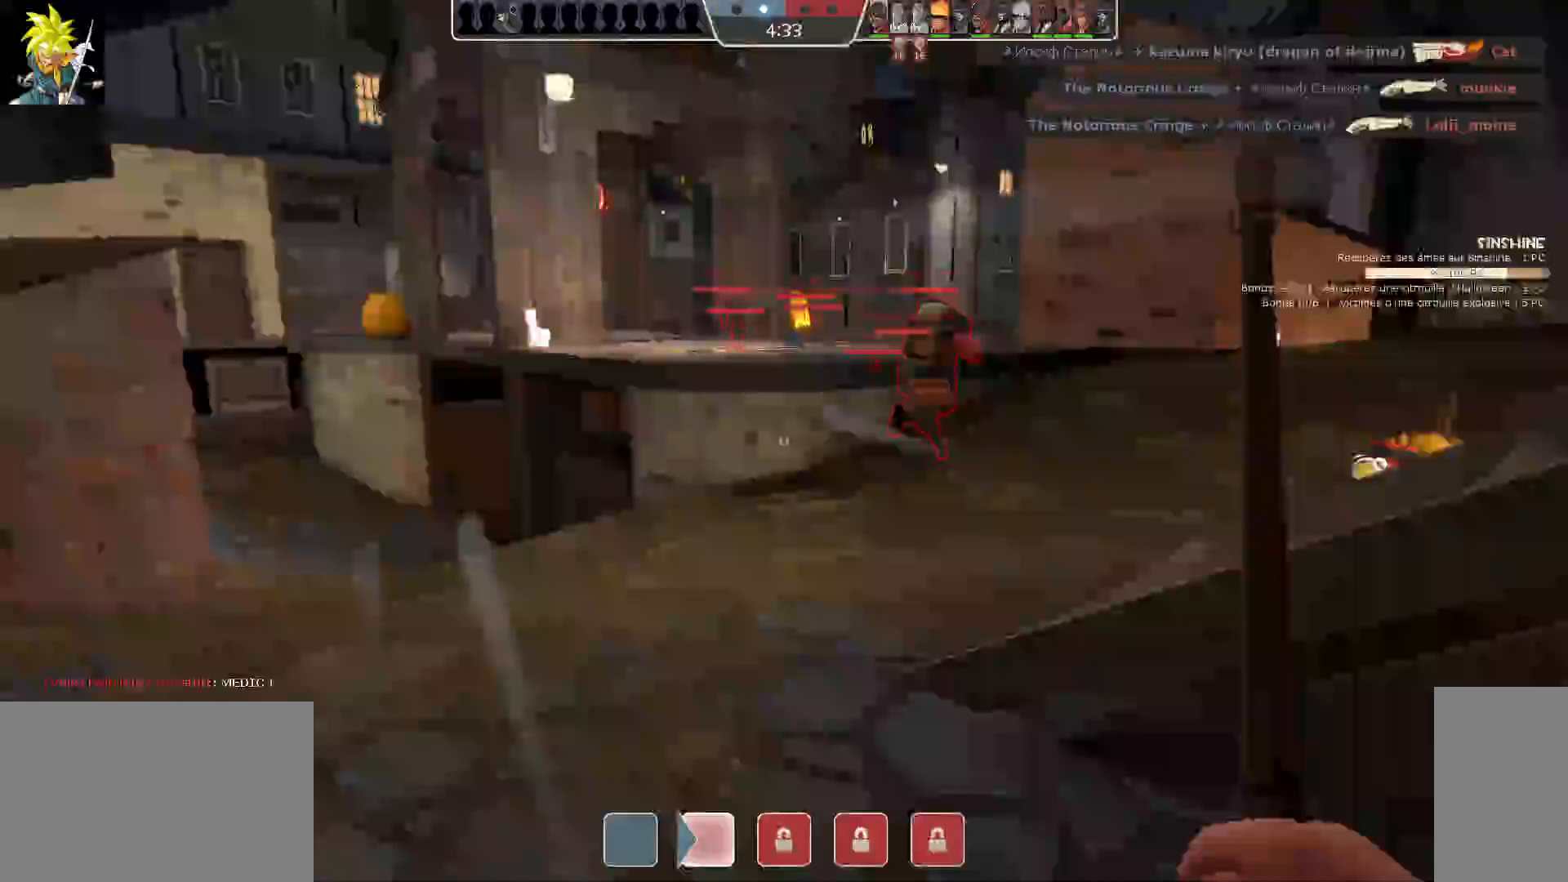
{"keys": [], "mouse": [], "events": [[267, "mouse_left", "up"]]}
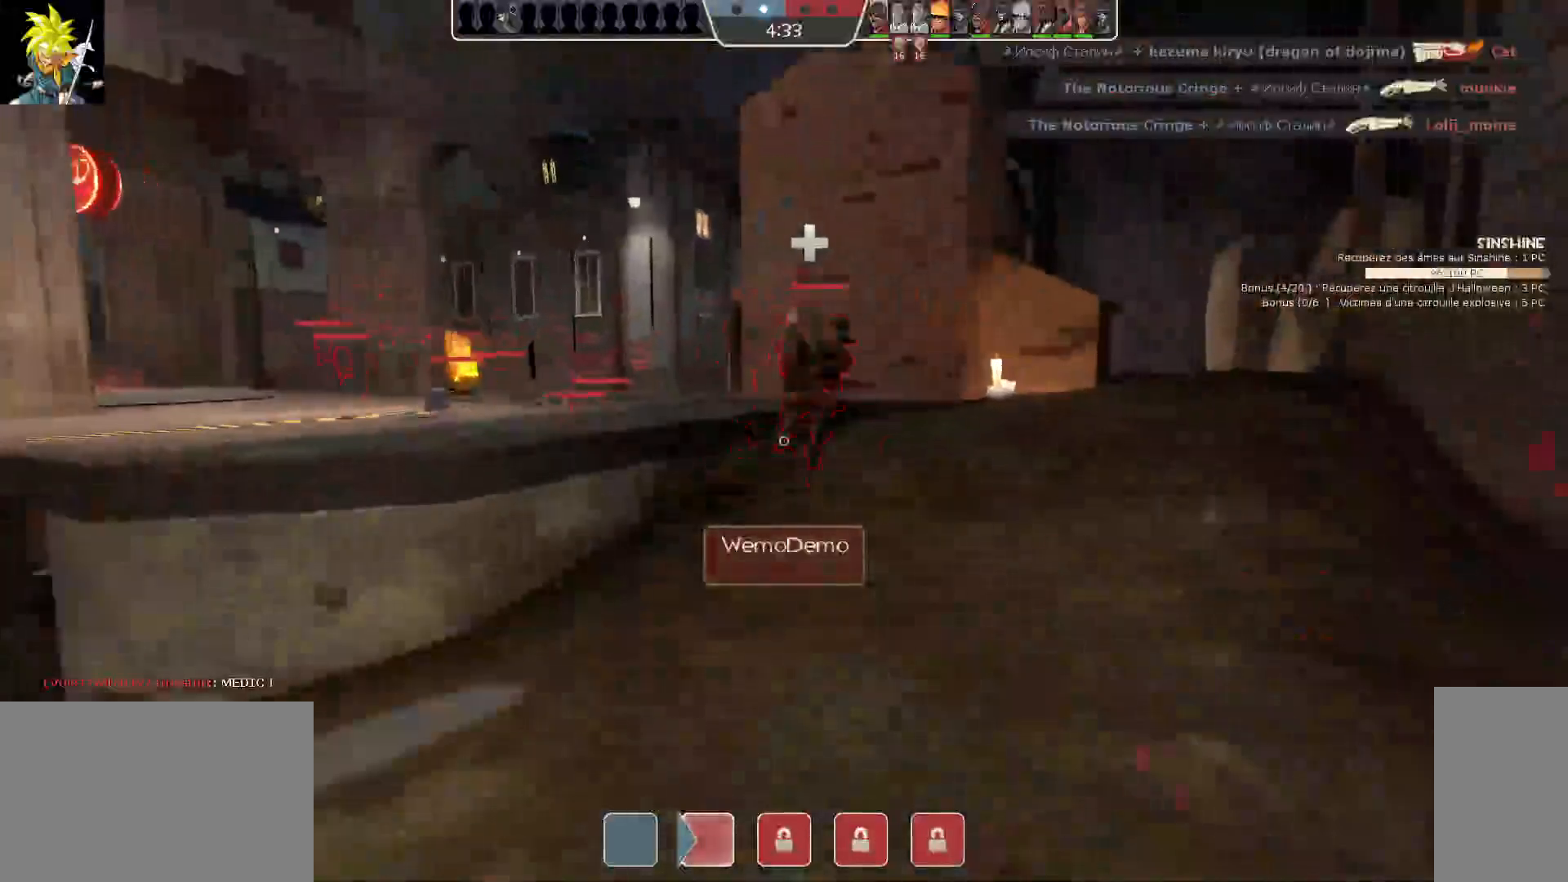
{"keys": [], "mouse": ["left"], "events": [[217, "d", "down"], [400, "mouse_left", "down"], [433, "d", "up"]]}
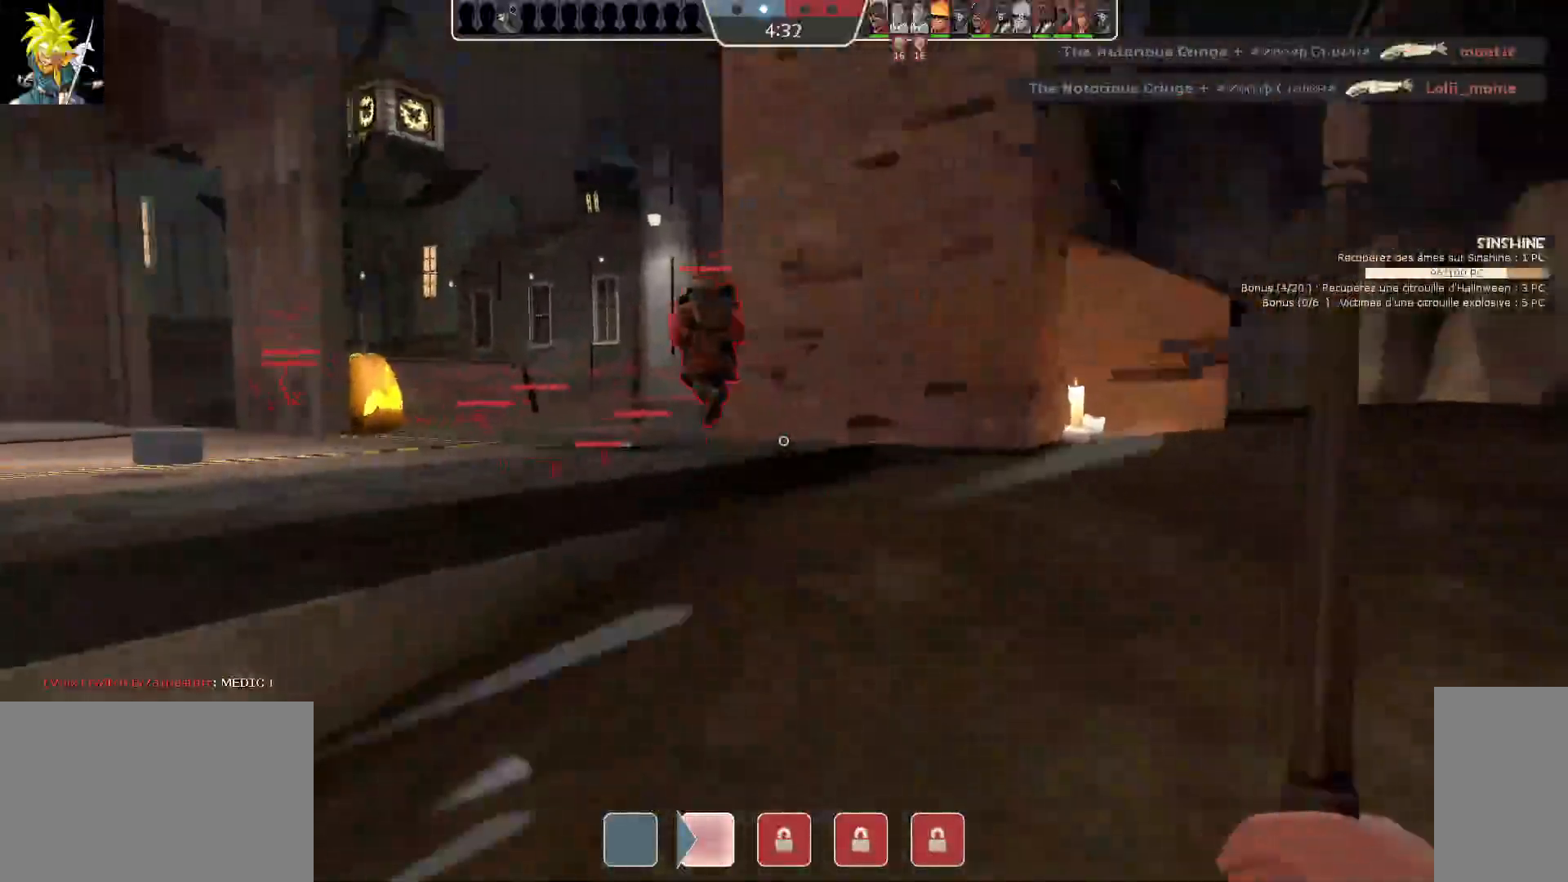
{"keys": [], "mouse": ["left"], "events": []}
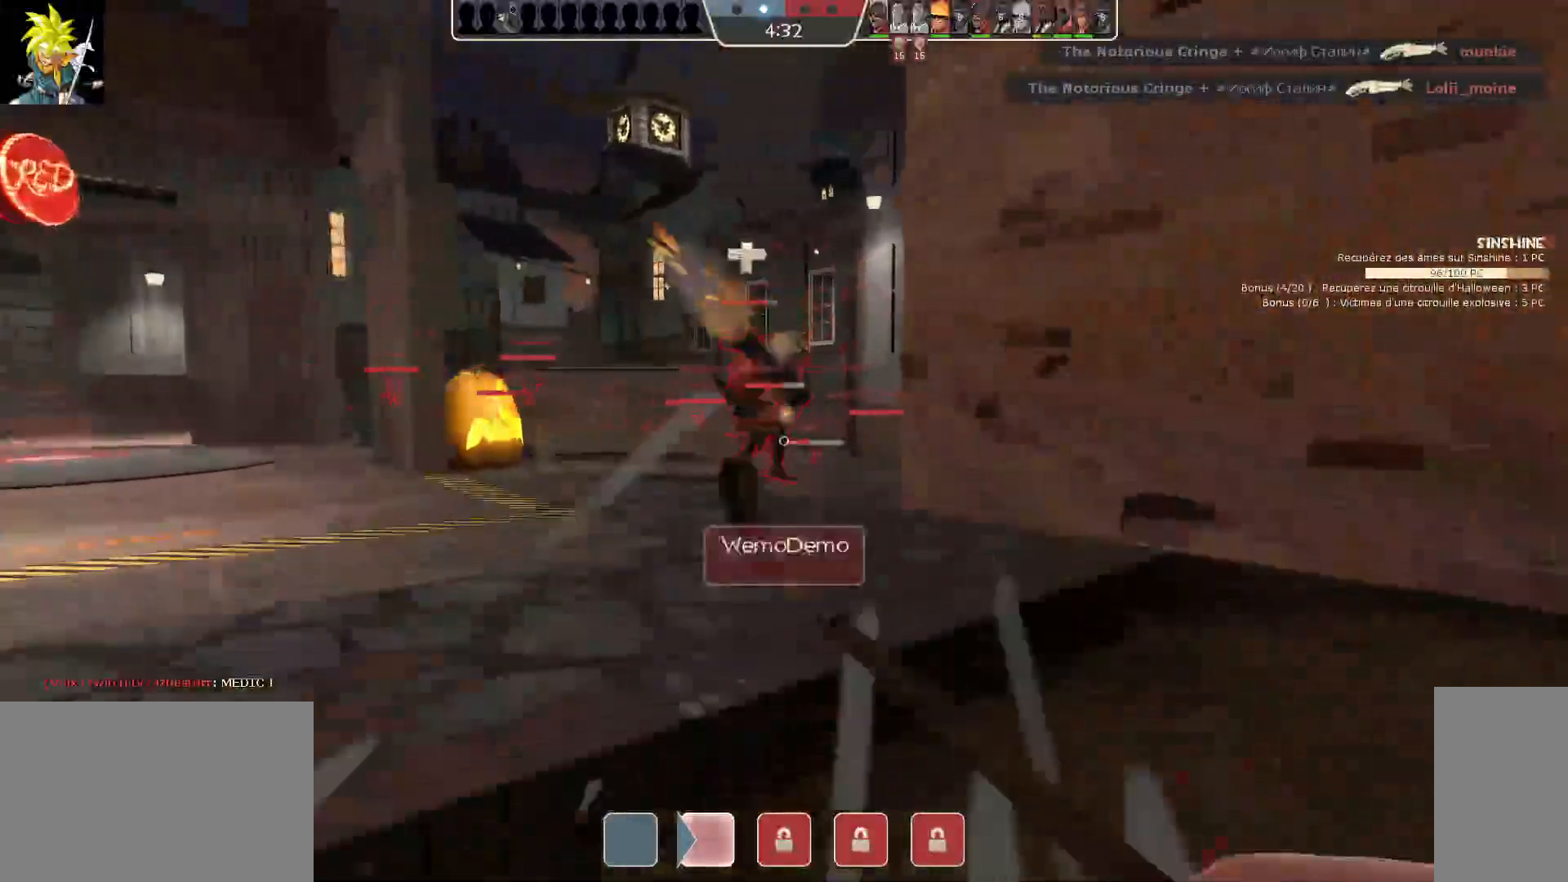
{"keys": [], "mouse": ["left"], "events": []}
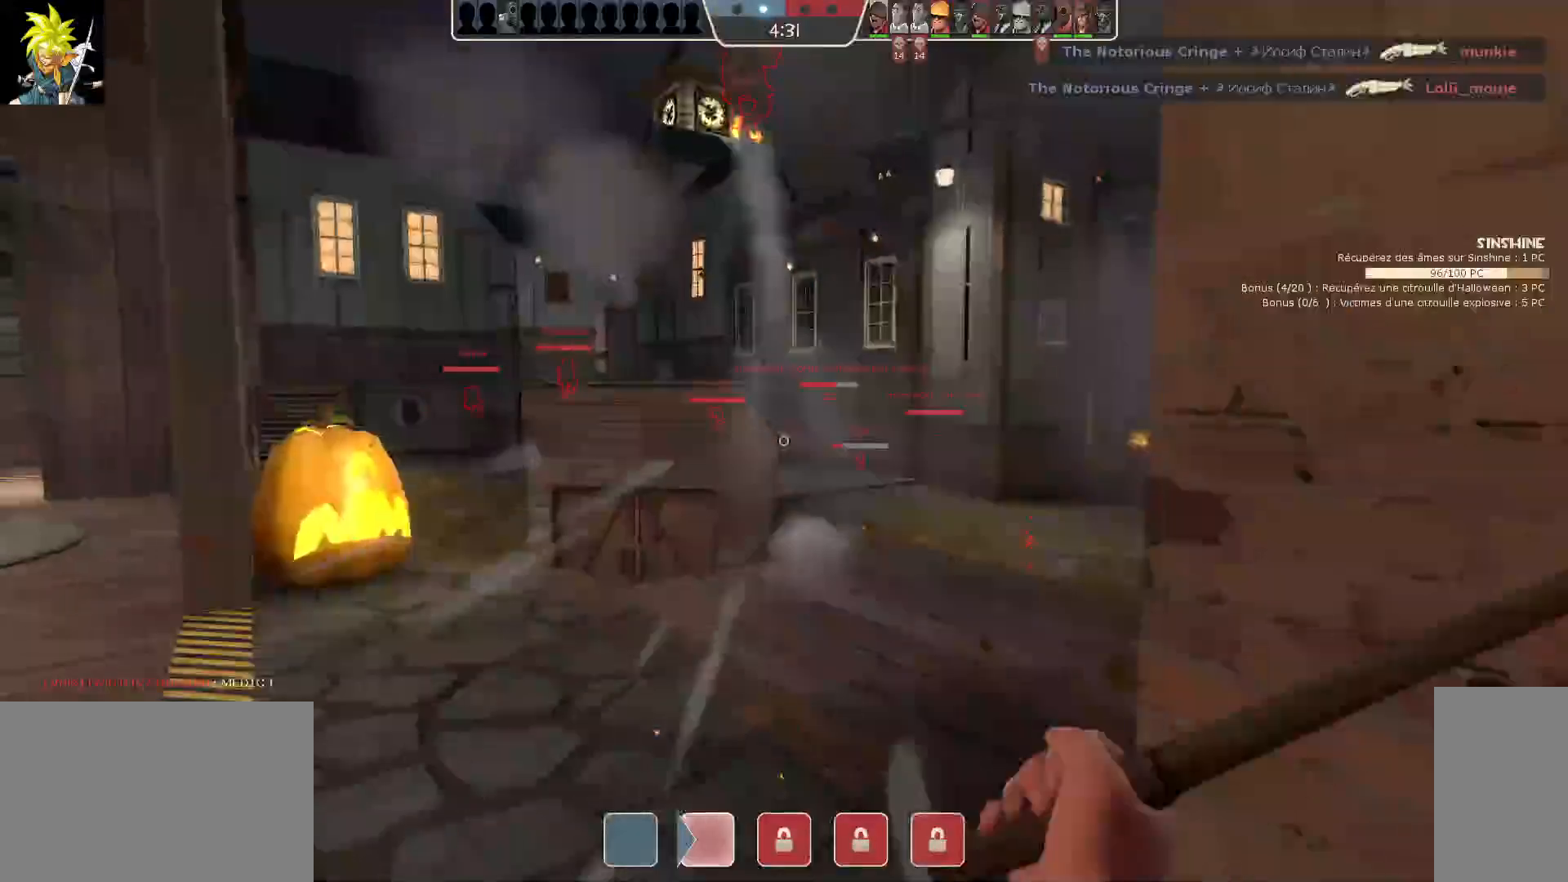
{"keys": [], "mouse": ["left"], "events": []}
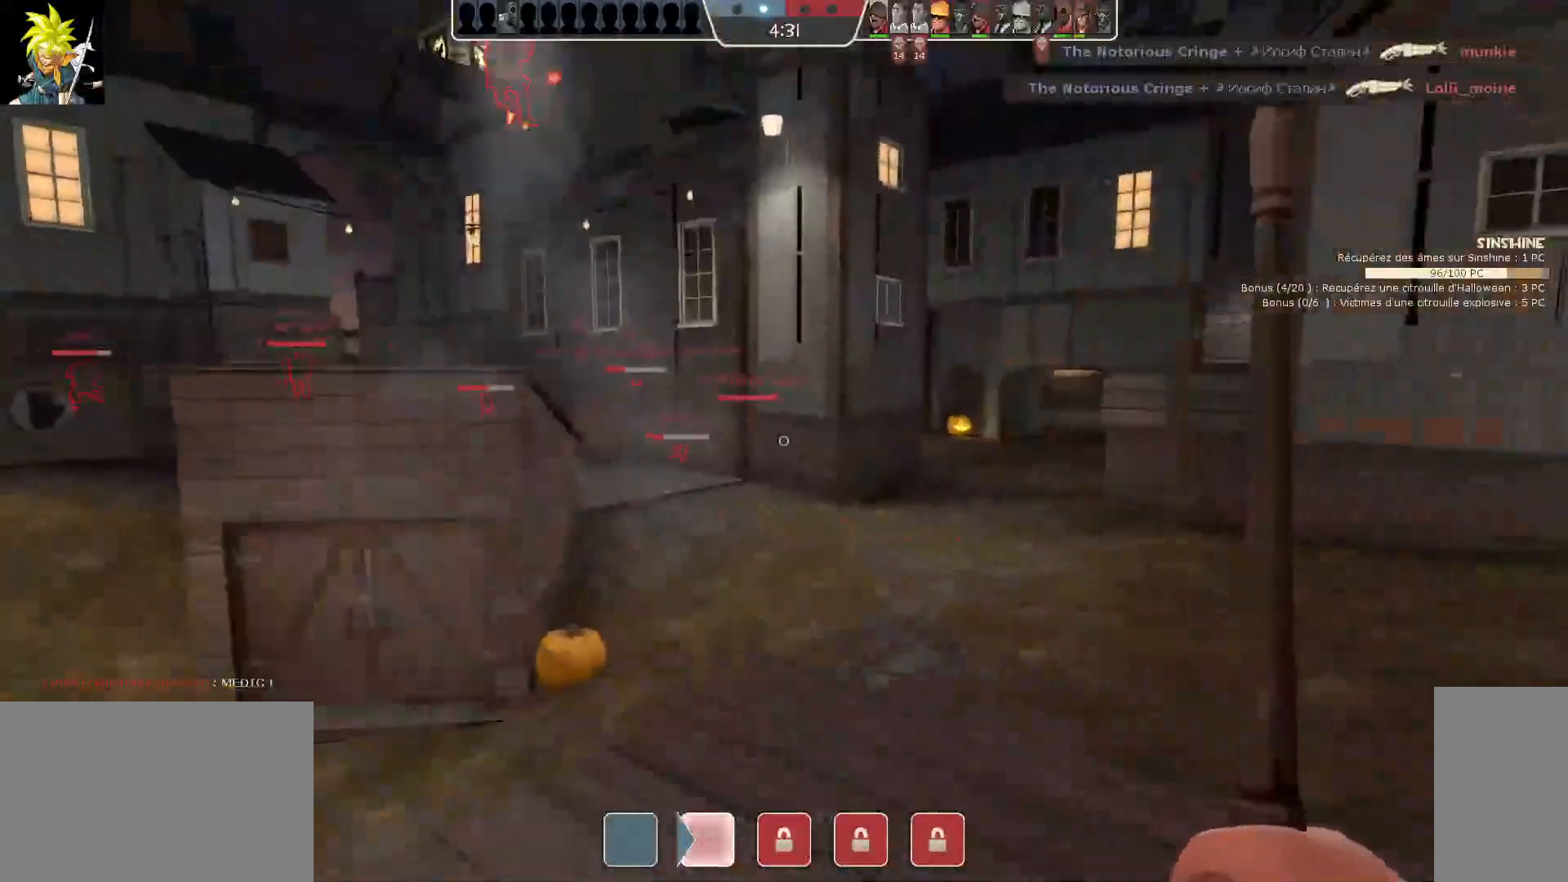
{"keys": [], "mouse": ["left"], "events": []}
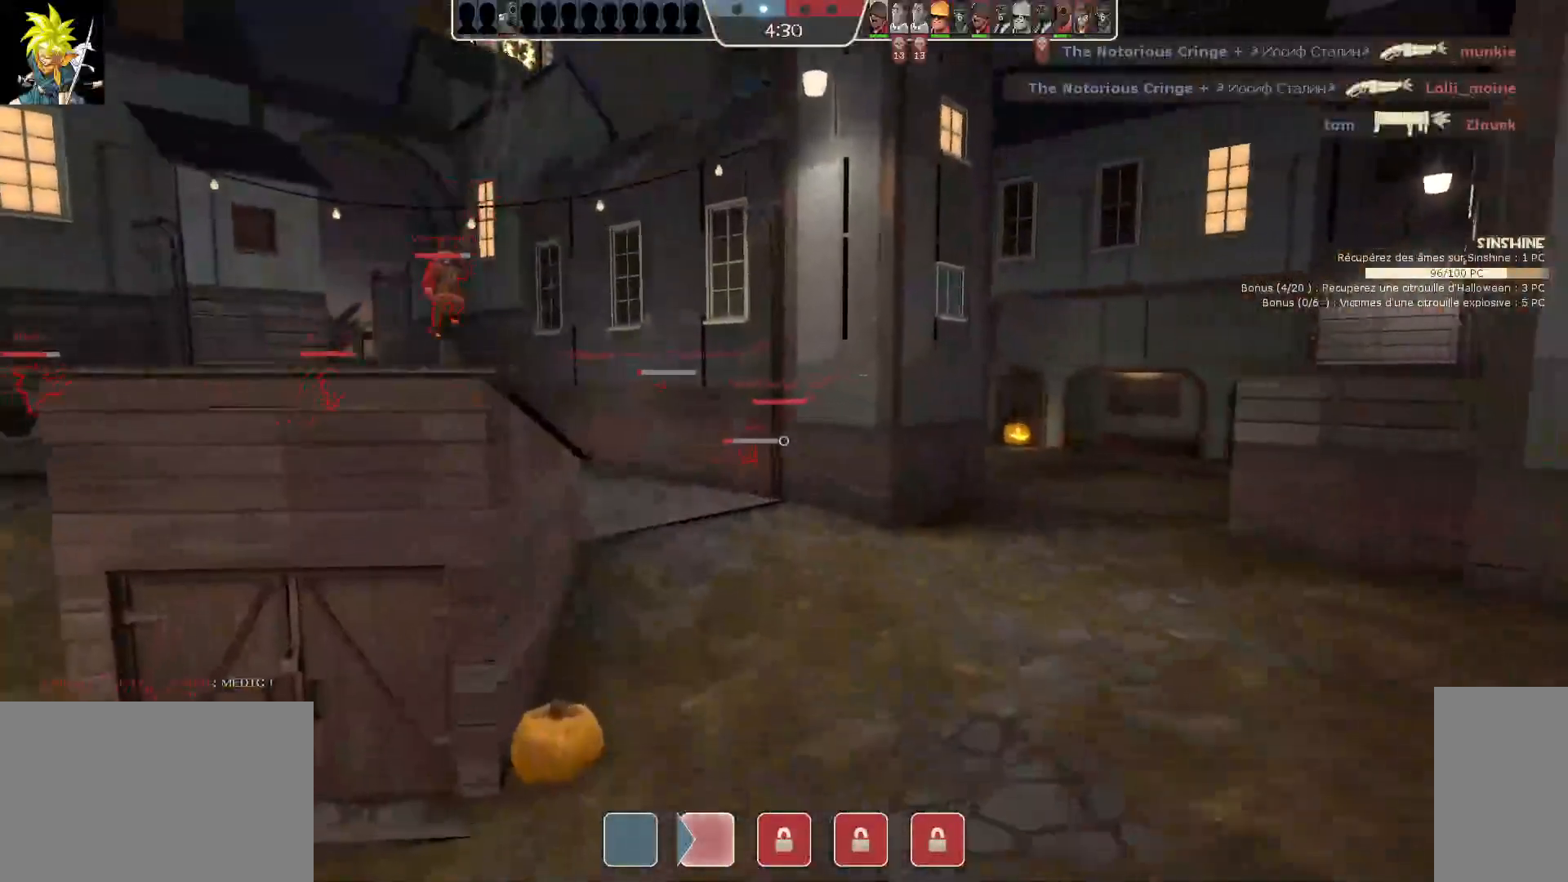
{"keys": [], "mouse": ["left"], "events": [[67, "space", "down"], [283, "space", "up"]]}
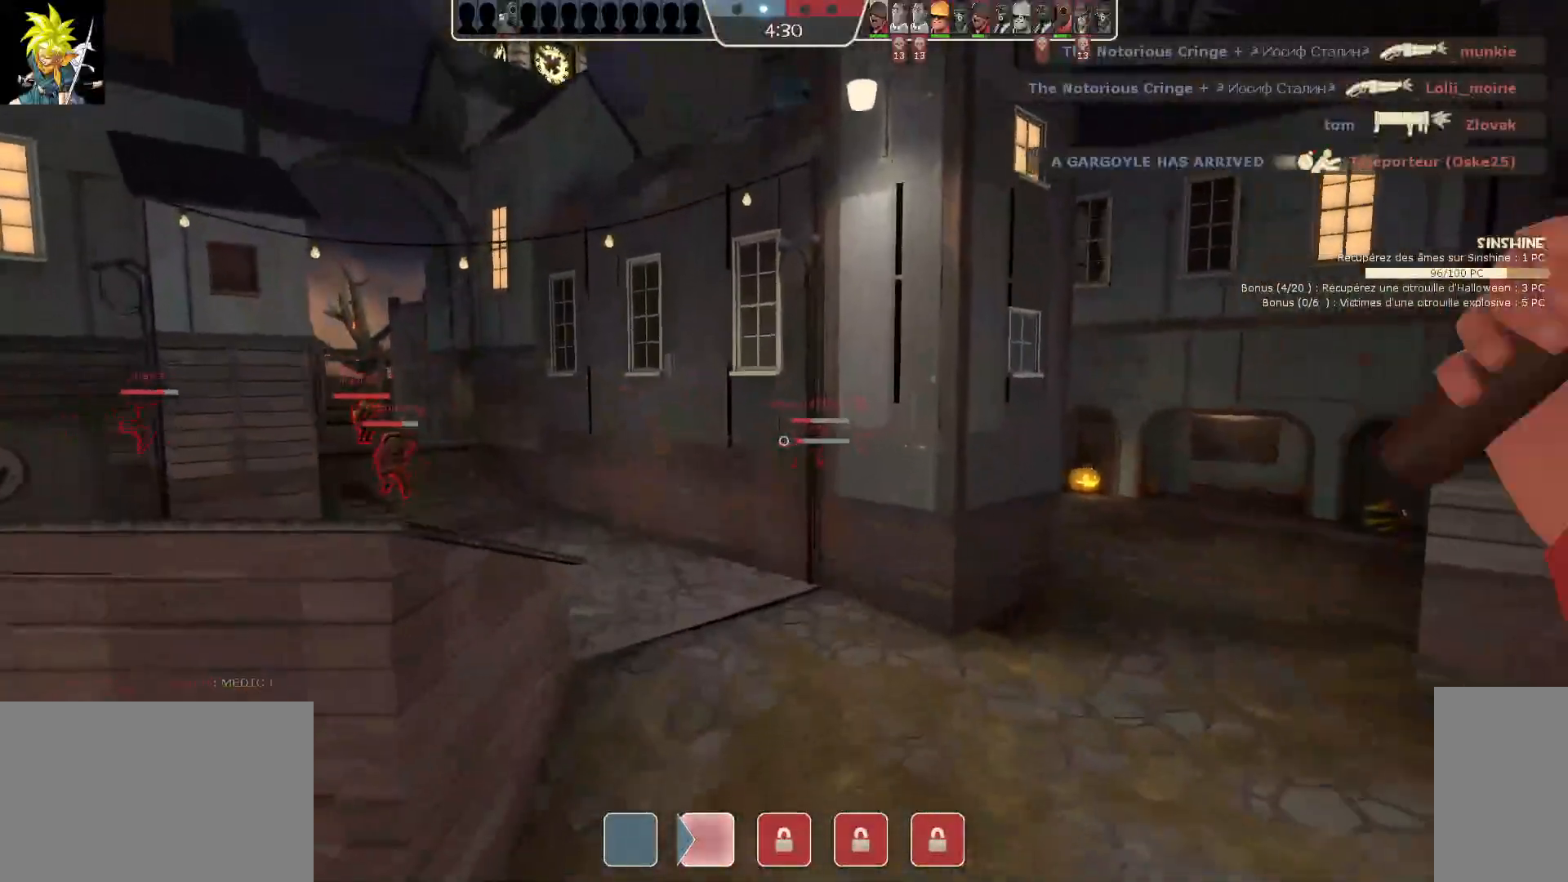
{"keys": [], "mouse": ["left"], "events": []}
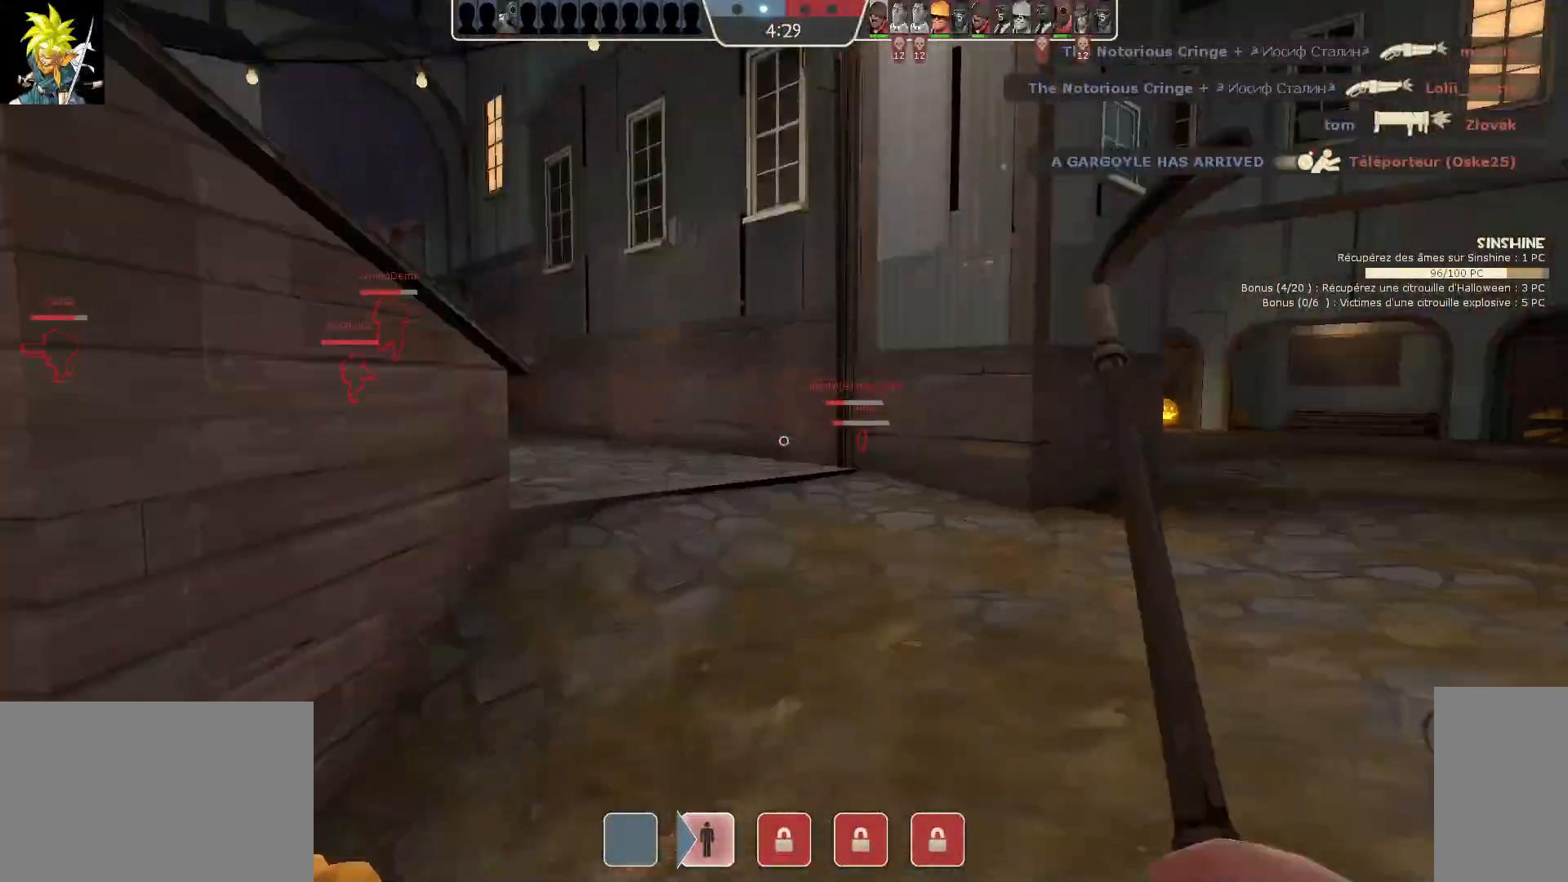
{"keys": [], "mouse": ["left"], "events": []}
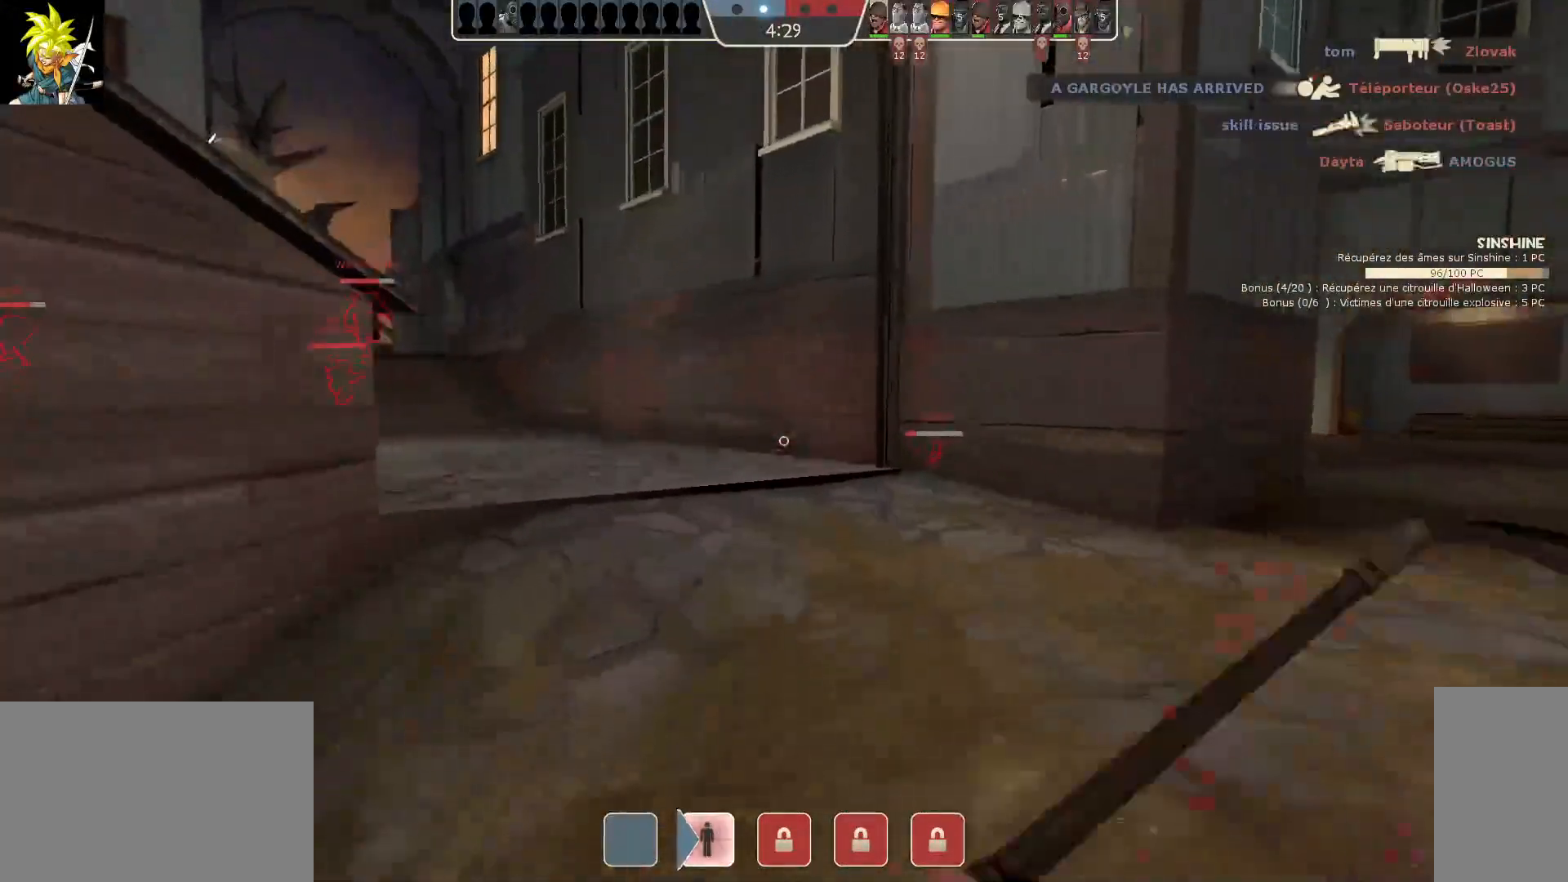
{"keys": [], "mouse": [], "events": [[233, "mouse_left", "up"]]}
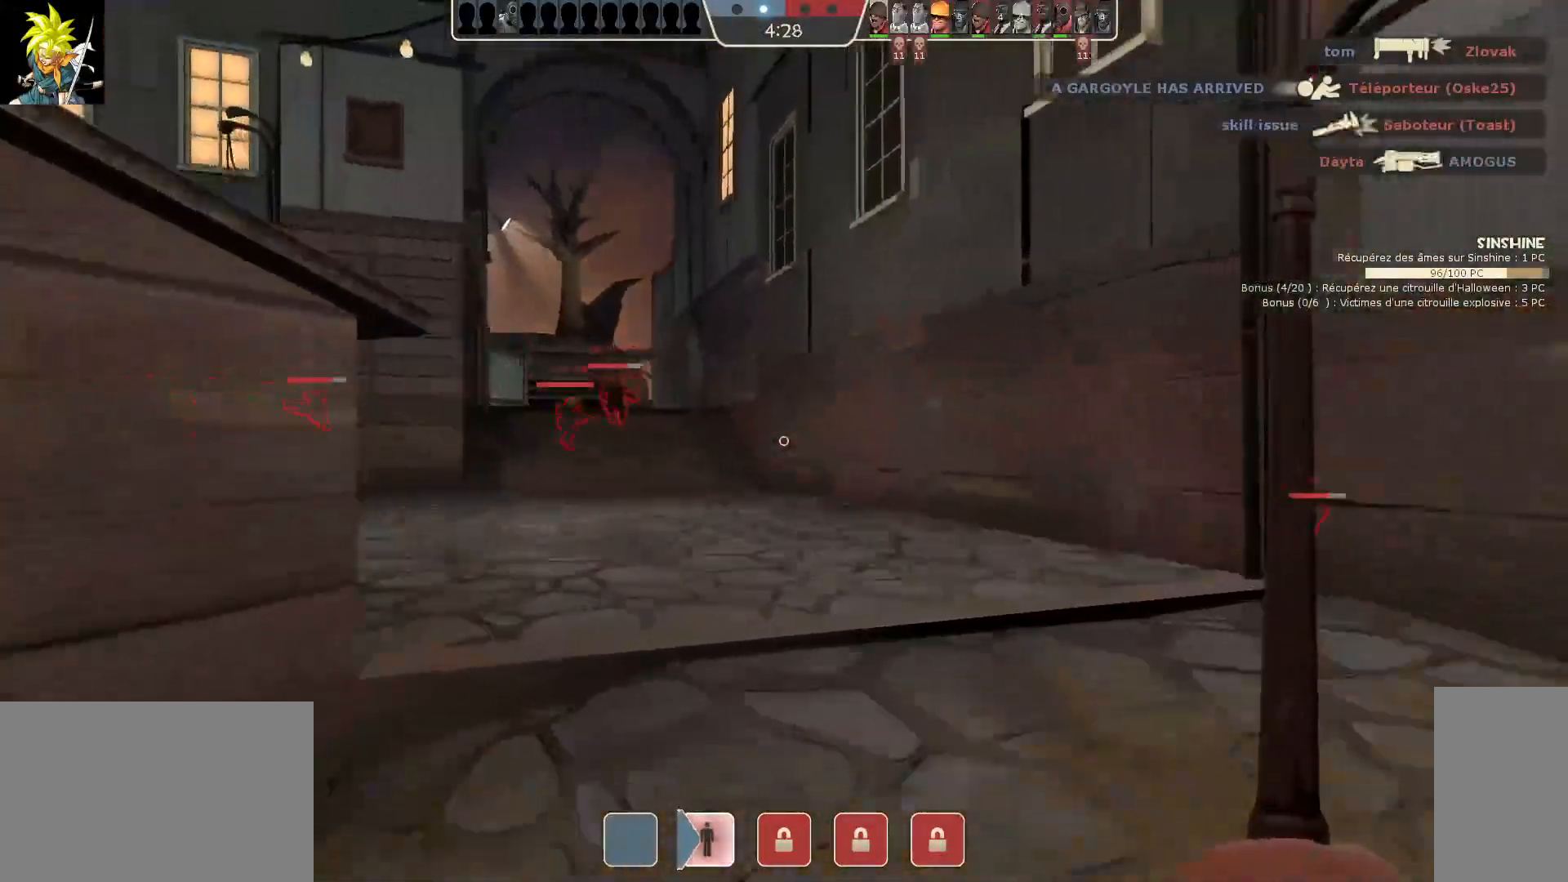
{"keys": [], "mouse": [], "events": []}
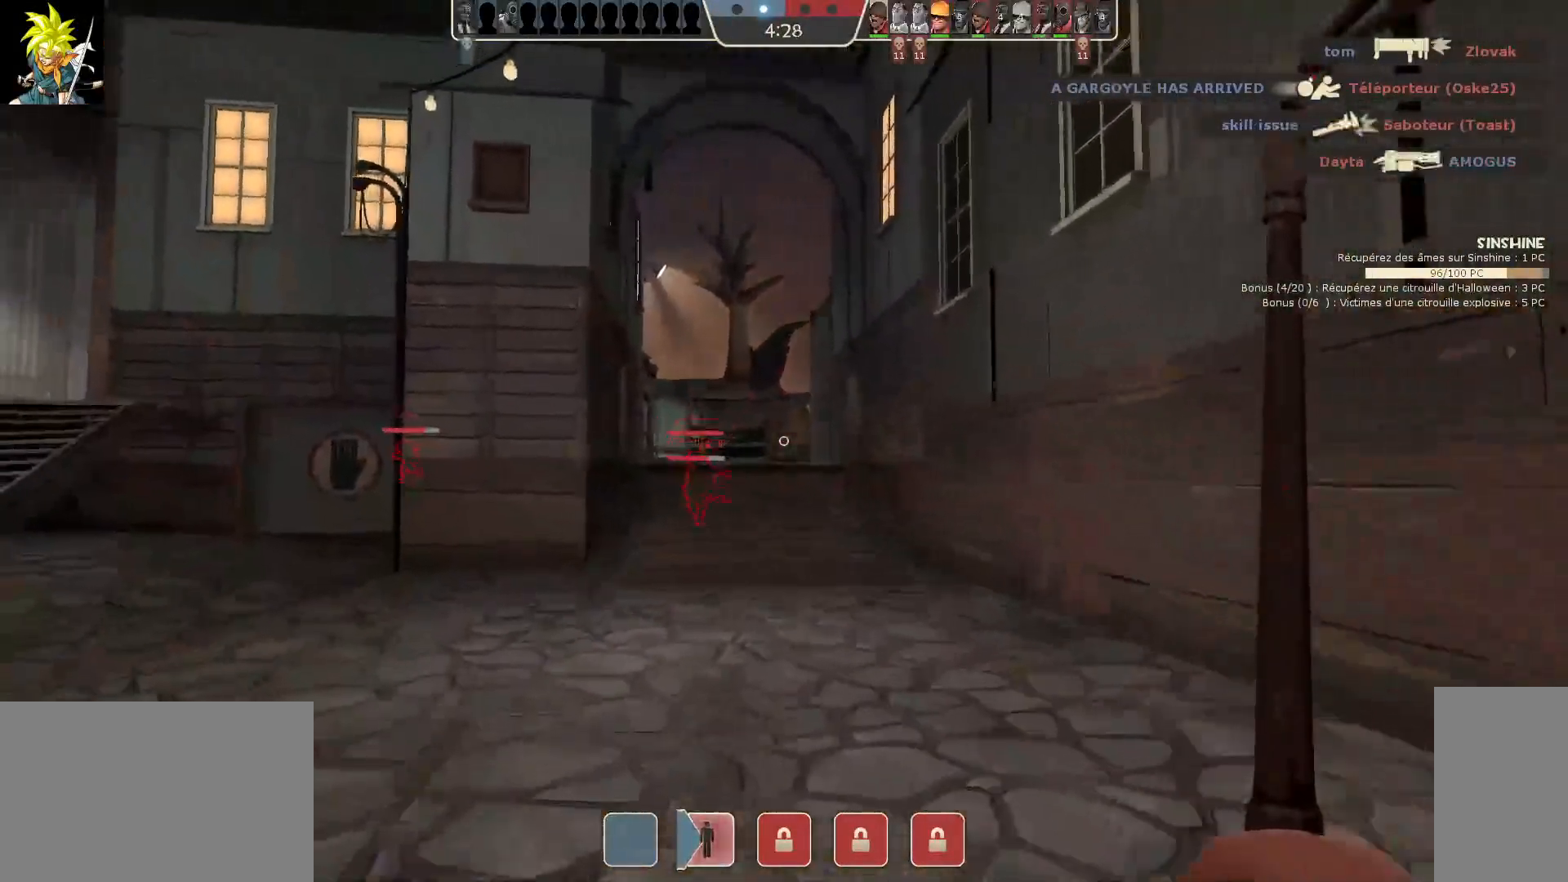
{"keys": [], "mouse": [], "events": []}